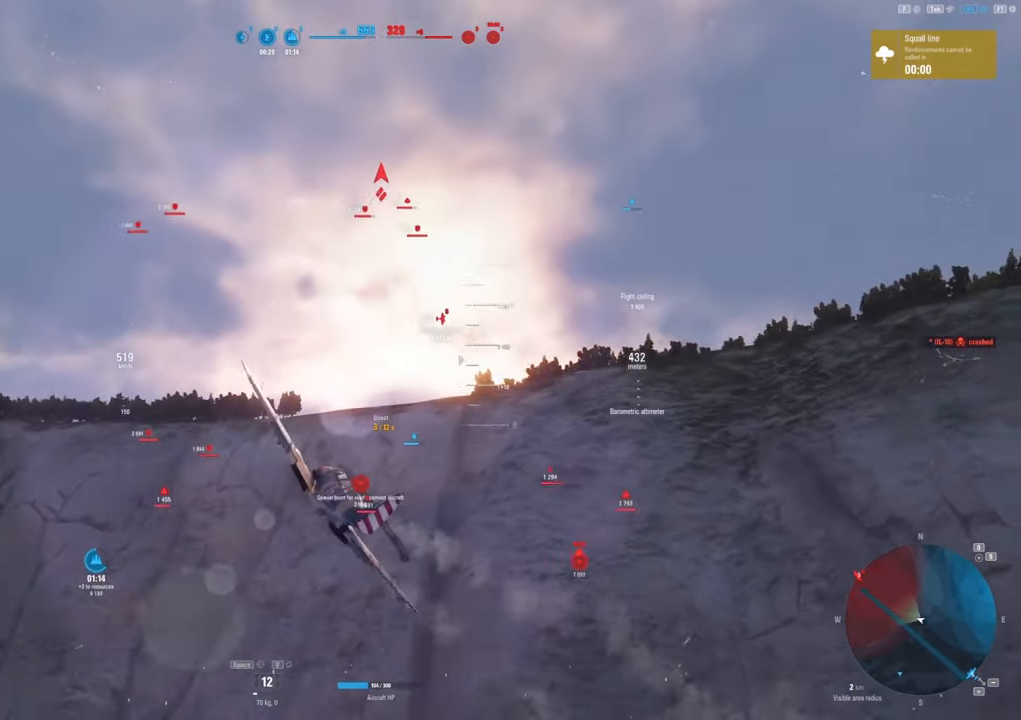
Gameplay with keyboard and mouse; each line is a JSON object with the keys and mouse buttons held at the frame after it. "events" lists presses ("down") and releases ("up") of "1", "2", "3", "4", "5", "a", "alt", "c", "caps_lock", "ctrl", "d", "e", "f", "g", "q", "r", "s", "shift", "space", "t", "tab", "v", "w", "x", "z", "mouse_left", "mouse_wheel" and "mouse_right" between this image and that frame as [ms after this image, input, new state], when the widget could be followed in between. "mouse_left", "mouse_wheel", "mouse_right" = the "left", "wheel", "right" buttons of the "mouse" list. No other keys are recorded. "wheel" means that the mouse wheel is clicked or scrolled. "mouse_move" is the direction in which the mouse moves at that frame (one of eight, or "still"), when it could be read.
{"keys": [], "mouse": [], "mouse_move": "still", "events": [[283, "a", "up"]]}
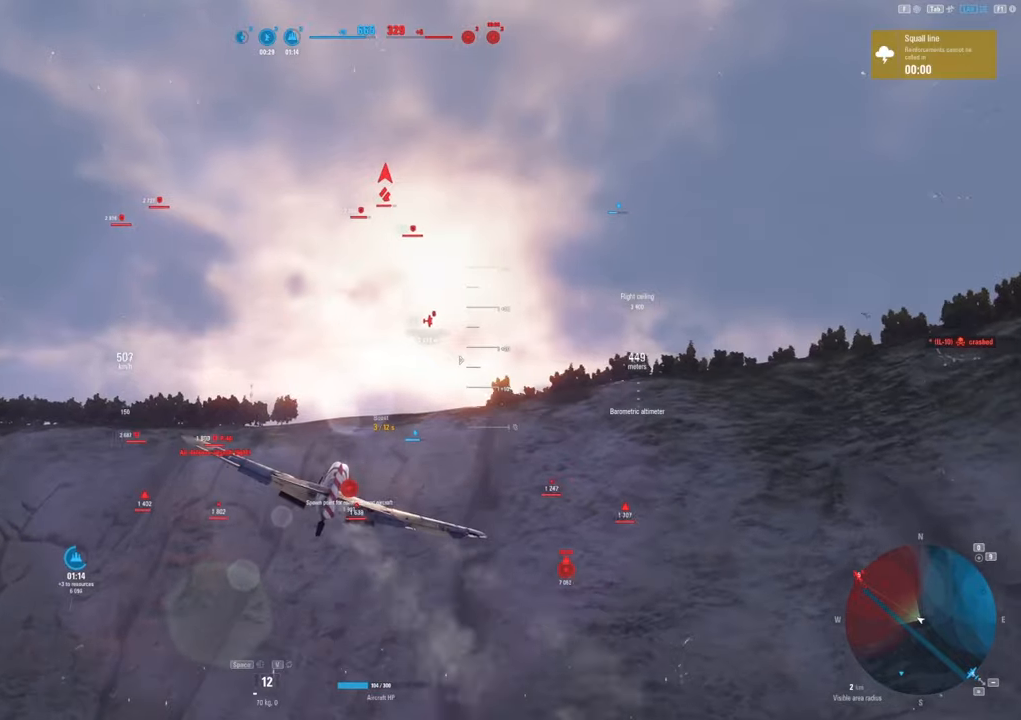
{"keys": [], "mouse": [], "mouse_move": "down-left", "events": []}
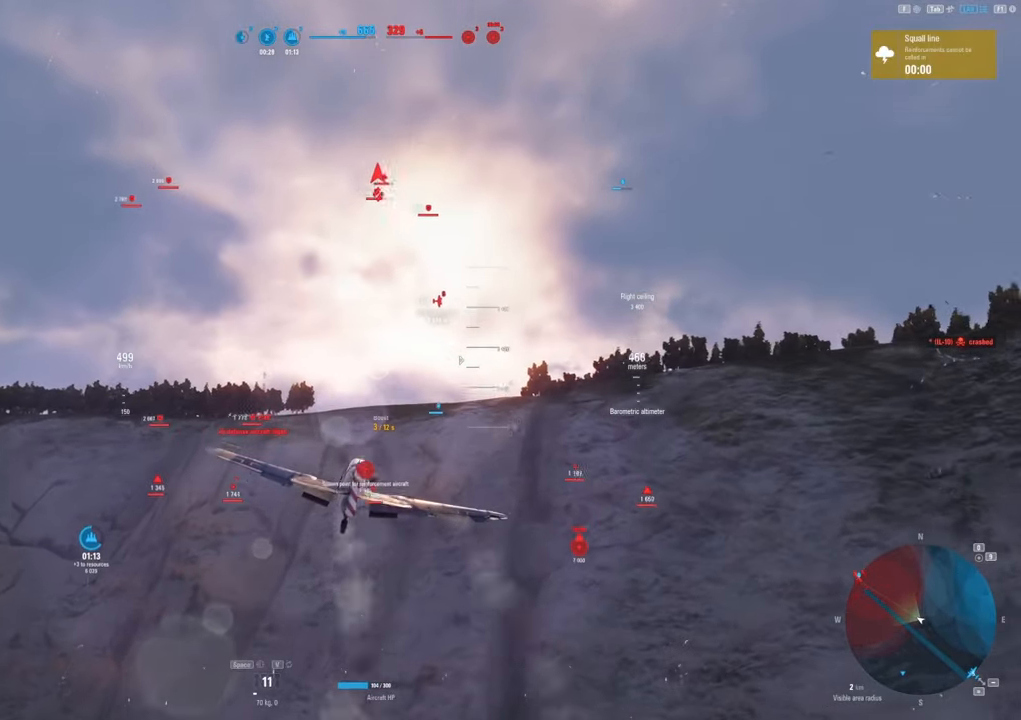
{"keys": [], "mouse": [], "mouse_move": "still", "events": []}
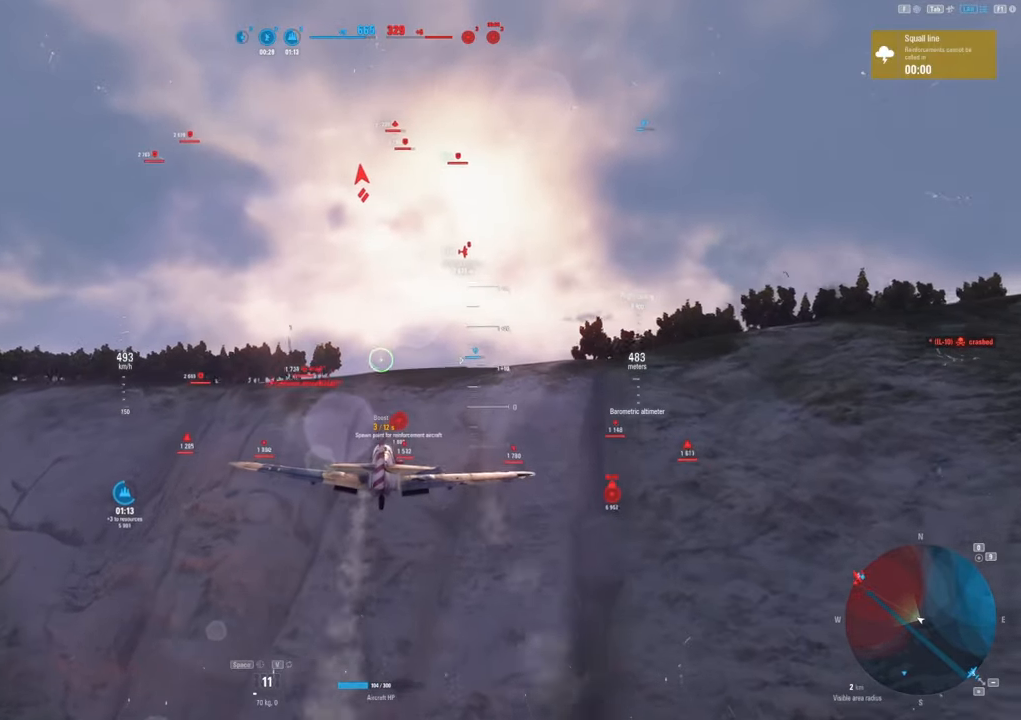
{"keys": [], "mouse": [], "mouse_move": "still", "events": []}
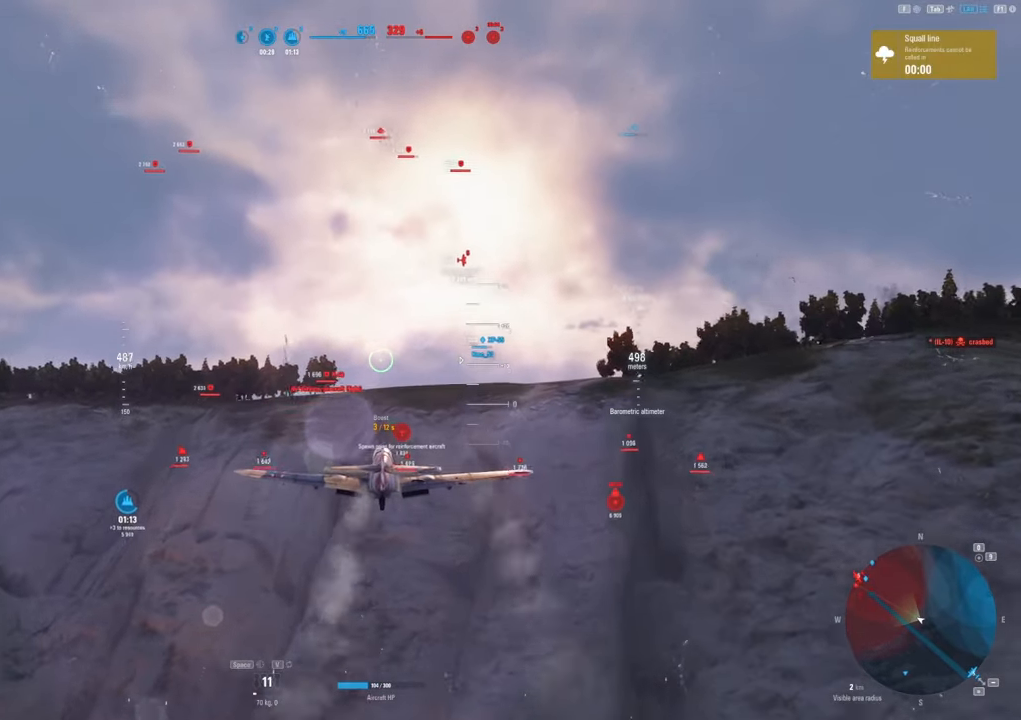
{"keys": [], "mouse": [], "mouse_move": "still", "events": [[150, "a", "down"], [383, "a", "up"]]}
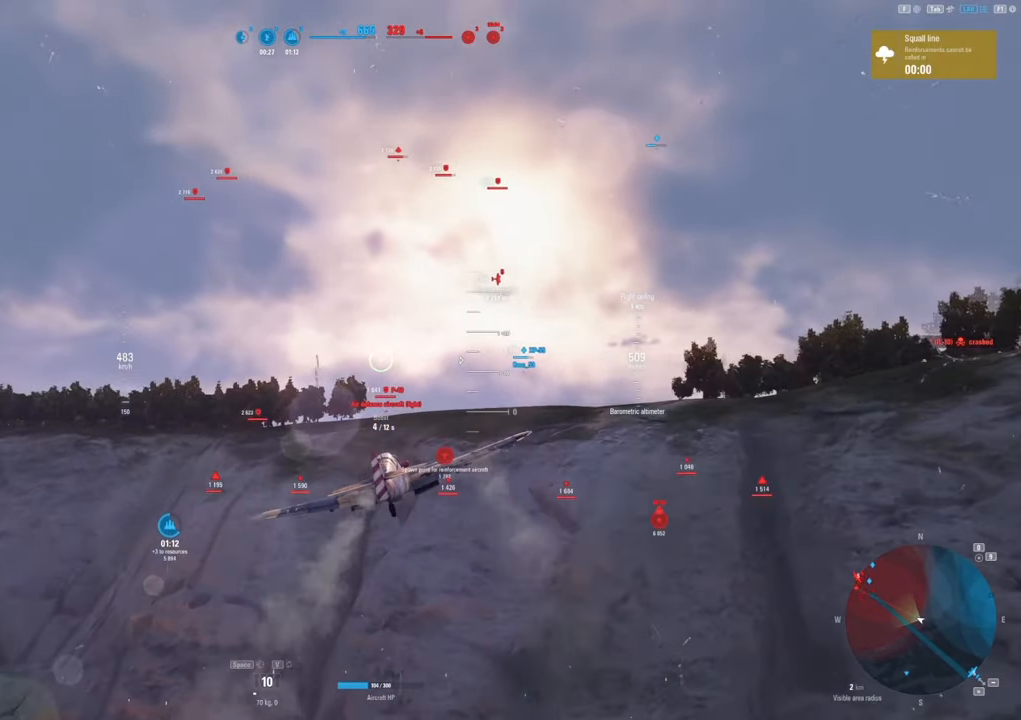
{"keys": ["shift"], "mouse": [], "mouse_move": "up-right", "events": [[267, "shift", "down"]]}
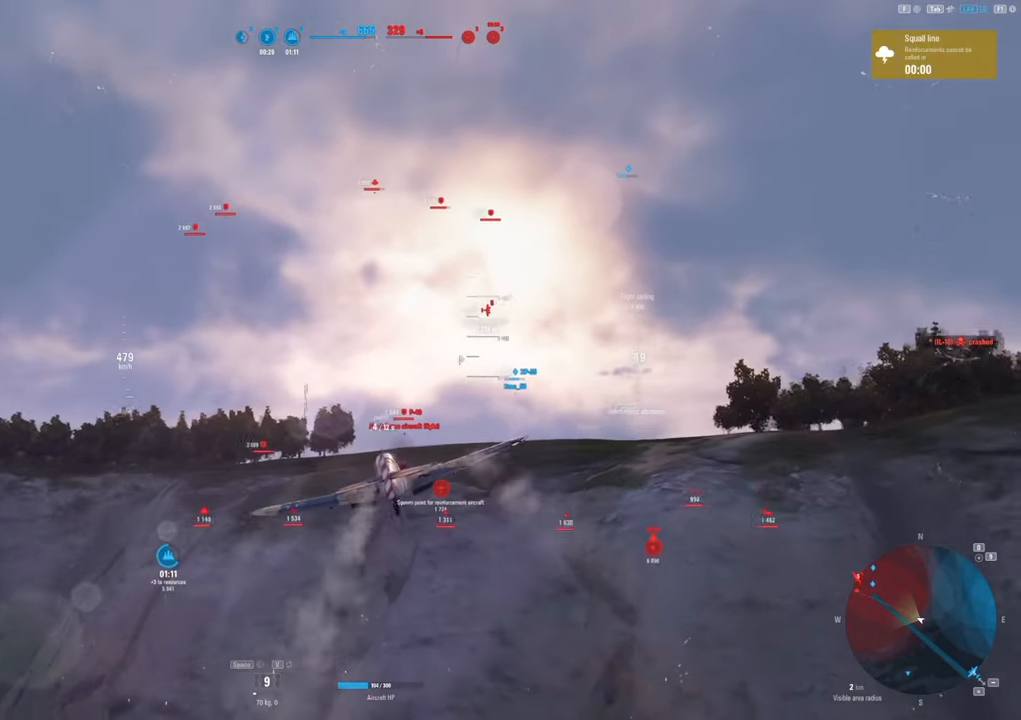
{"keys": ["shift"], "mouse": [], "mouse_move": "still", "events": []}
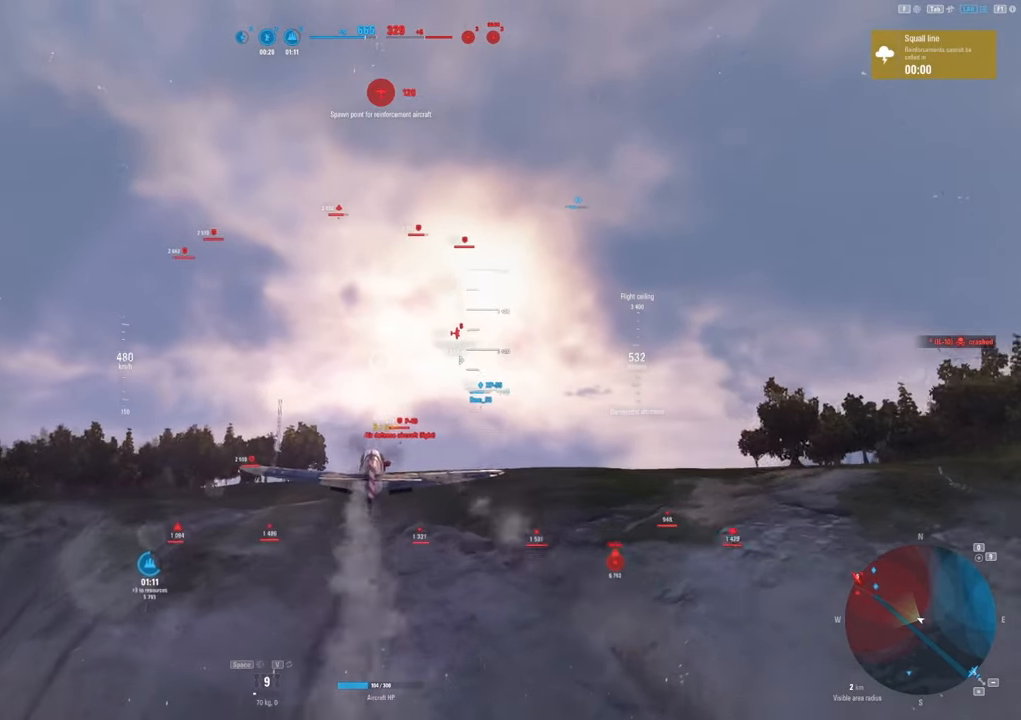
{"keys": ["shift"], "mouse": [], "mouse_move": "still", "events": []}
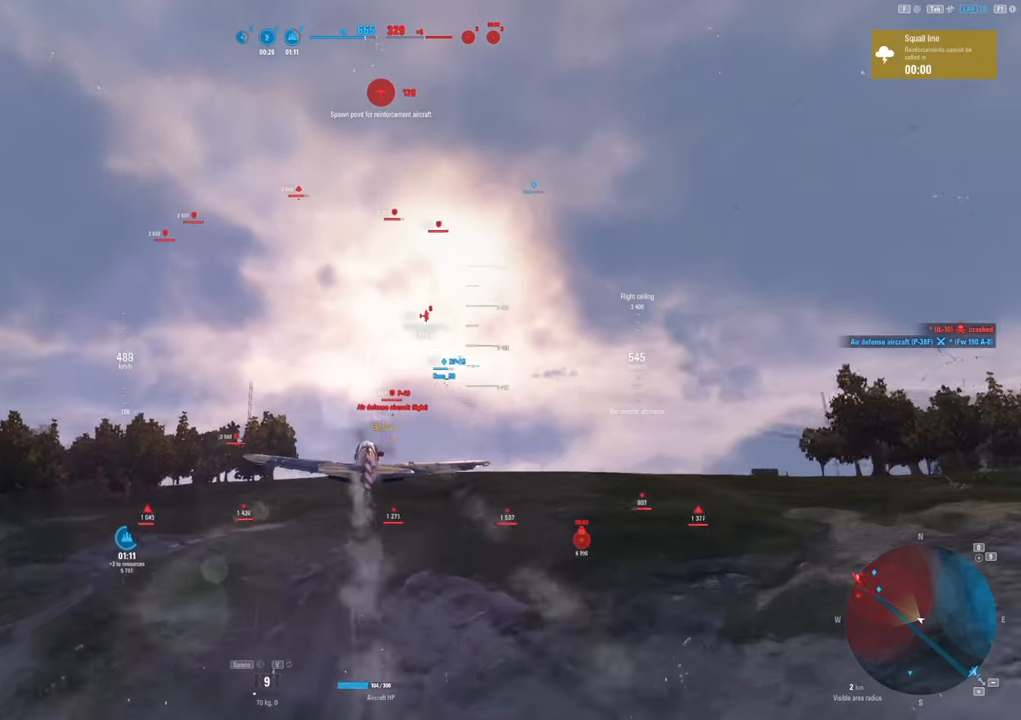
{"keys": ["shift"], "mouse": [], "mouse_move": "still", "events": []}
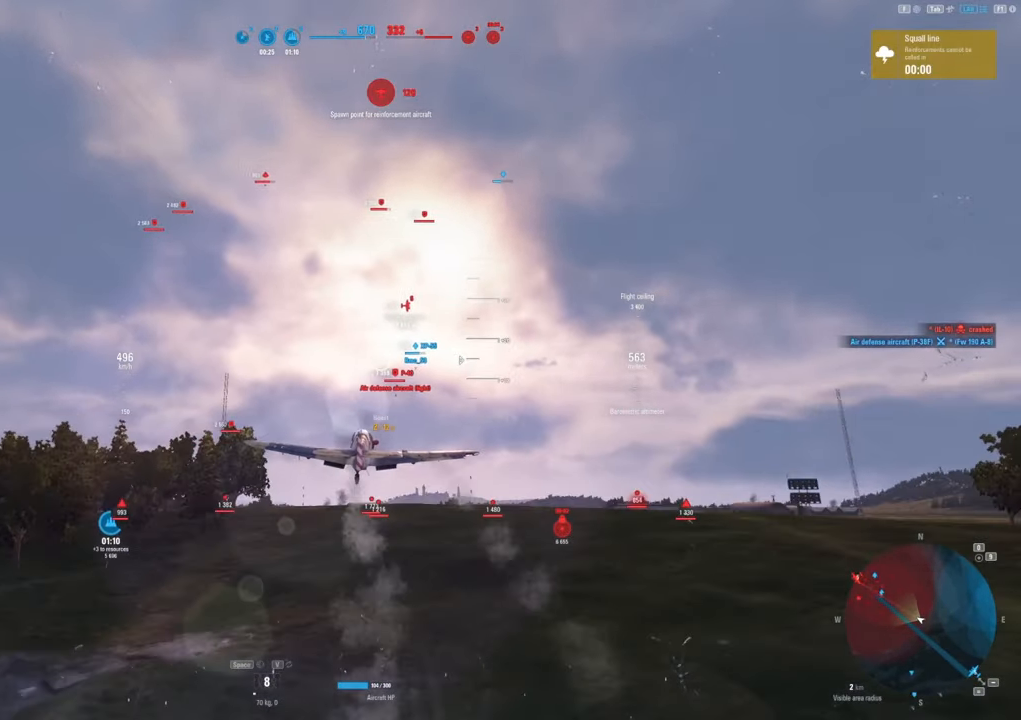
{"keys": ["shift"], "mouse": [], "mouse_move": "still", "events": []}
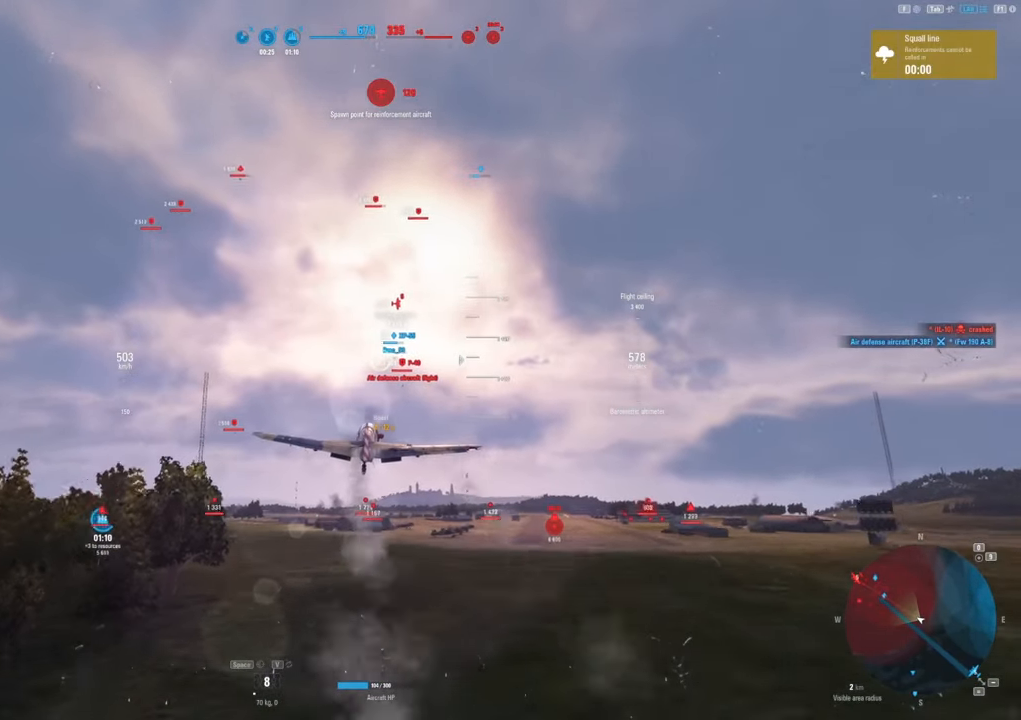
{"keys": ["shift"], "mouse": [], "mouse_move": "still", "events": []}
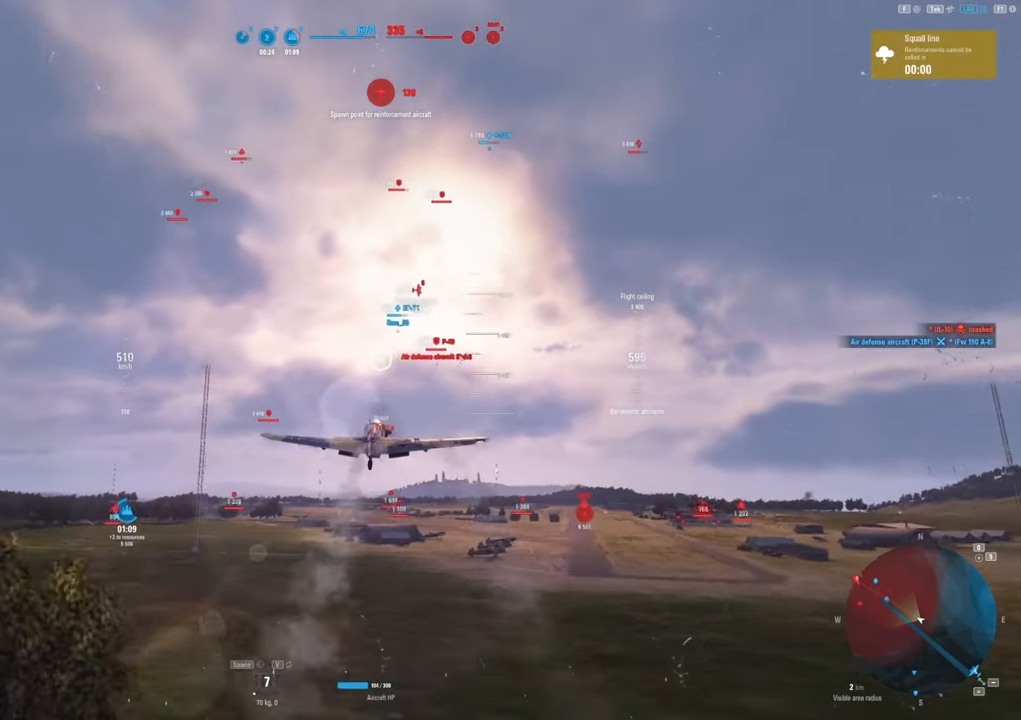
{"keys": [], "mouse": [], "mouse_move": "down-left", "events": [[450, "shift", "up"]]}
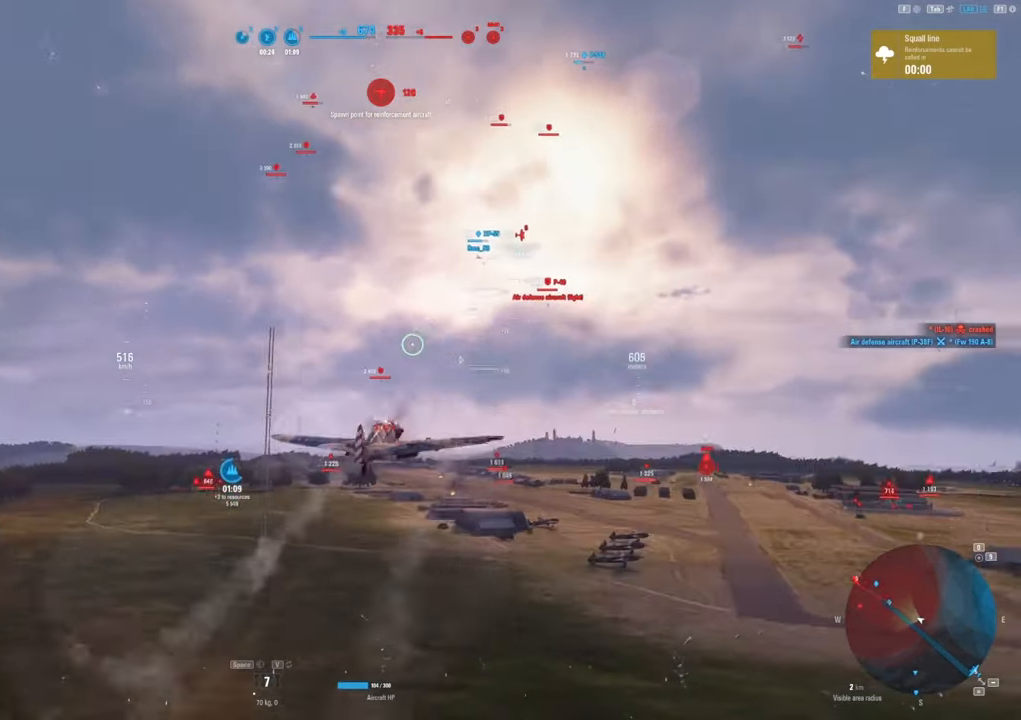
{"keys": [], "mouse": [], "mouse_move": "still", "events": []}
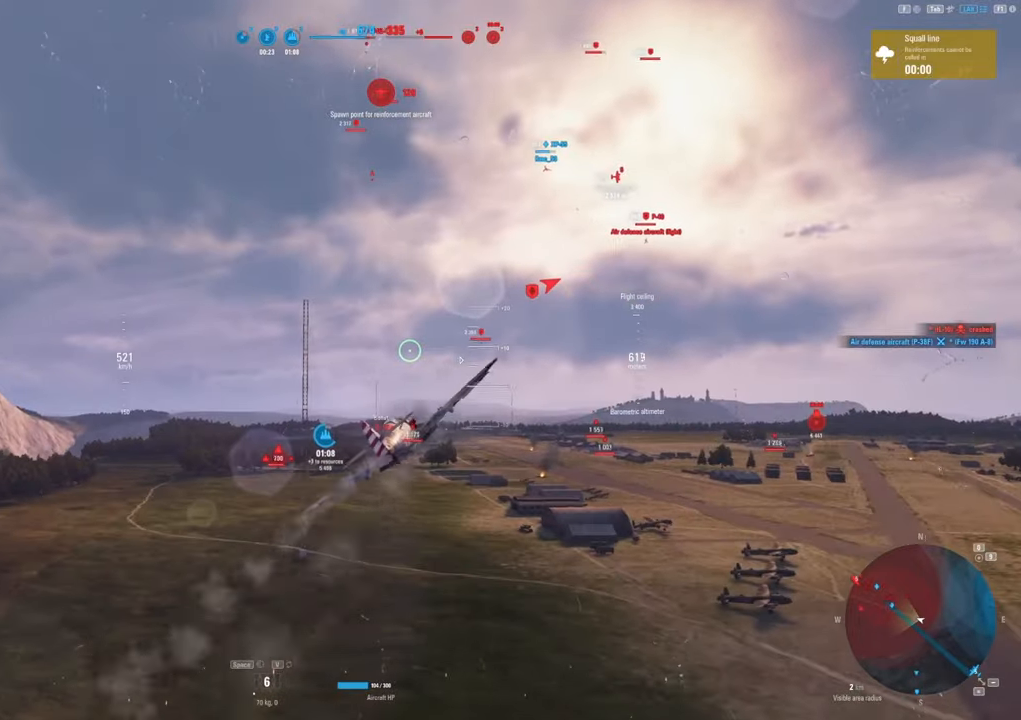
{"keys": [], "mouse": [], "mouse_move": "still", "events": []}
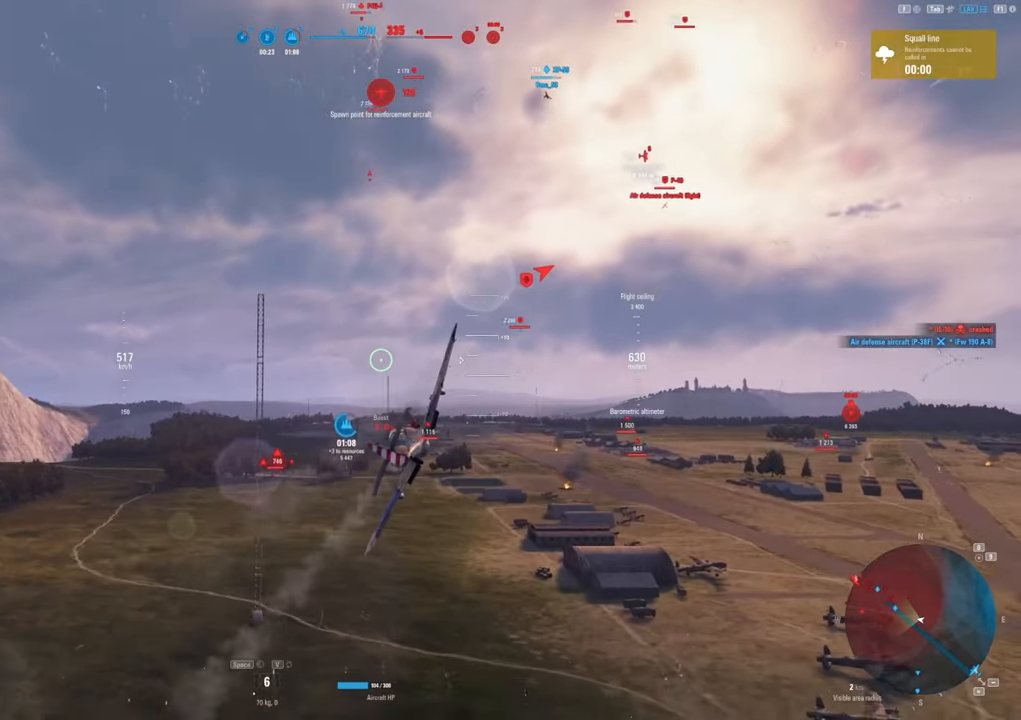
{"keys": [], "mouse": [], "mouse_move": "down-left", "events": [[400, "d", "down"], [483, "d", "up"]]}
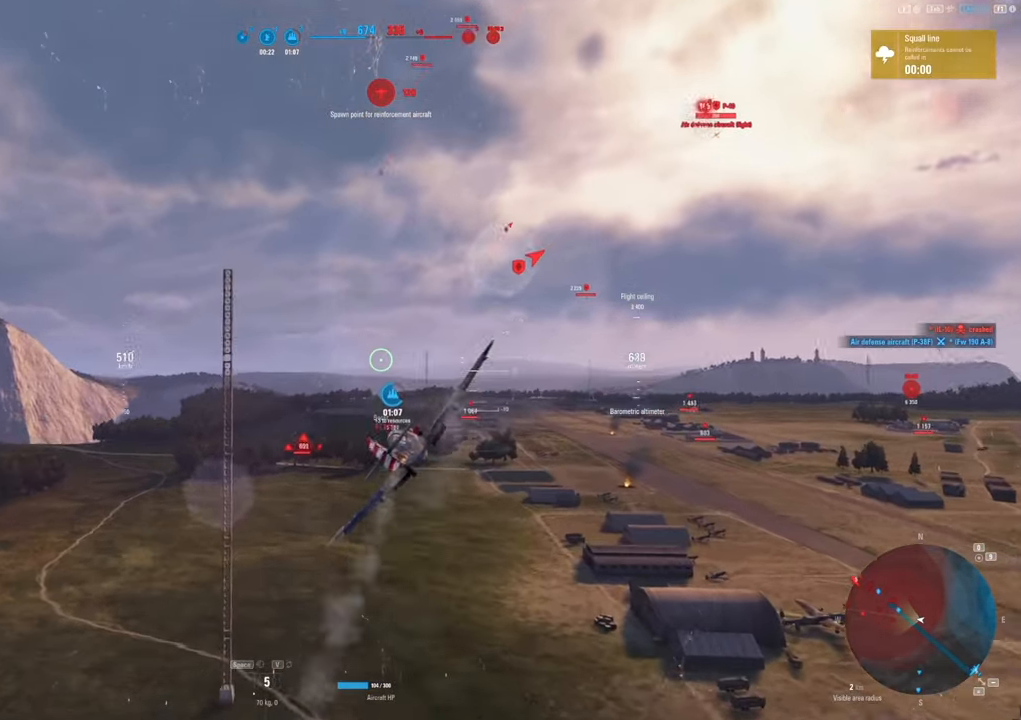
{"keys": ["s"], "mouse": [], "mouse_move": "right", "events": [[100, "d", "down"], [283, "d", "up"], [367, "s", "down"]]}
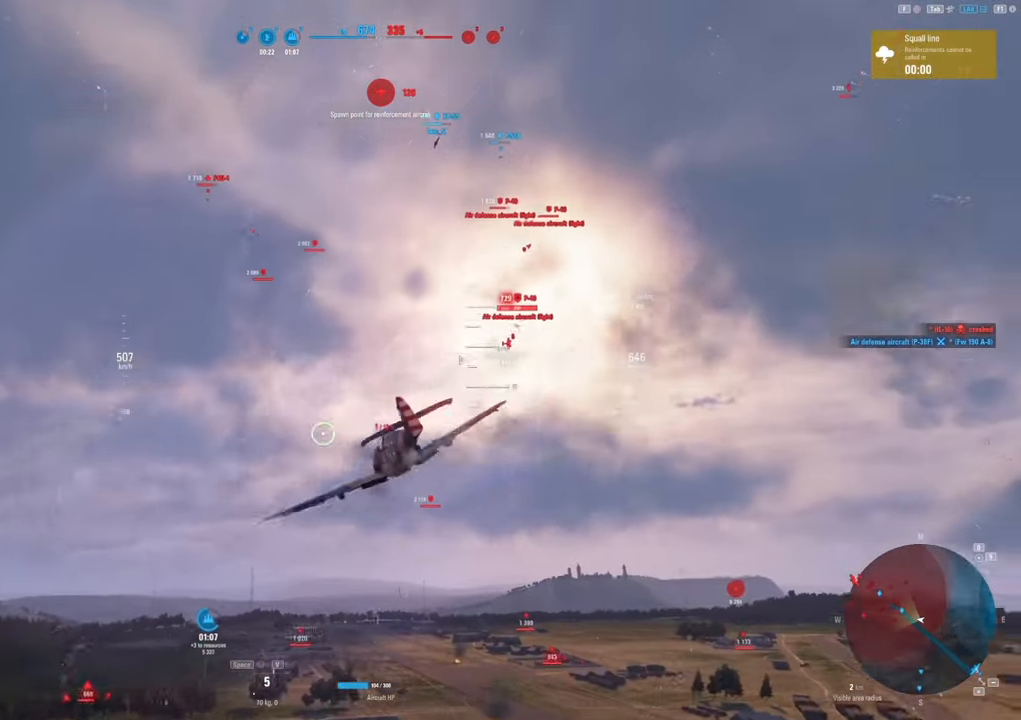
{"keys": ["s"], "mouse": [], "mouse_move": "right", "events": []}
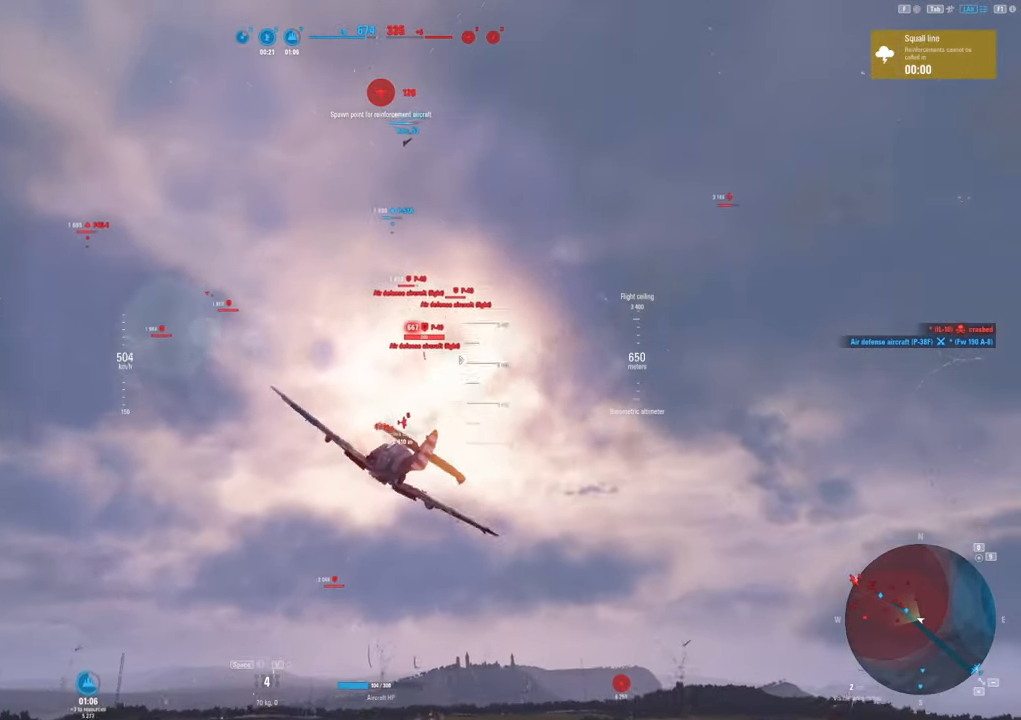
{"keys": [], "mouse": ["left"], "mouse_move": "still", "events": [[367, "mouse_left", "down"], [400, "s", "up"]]}
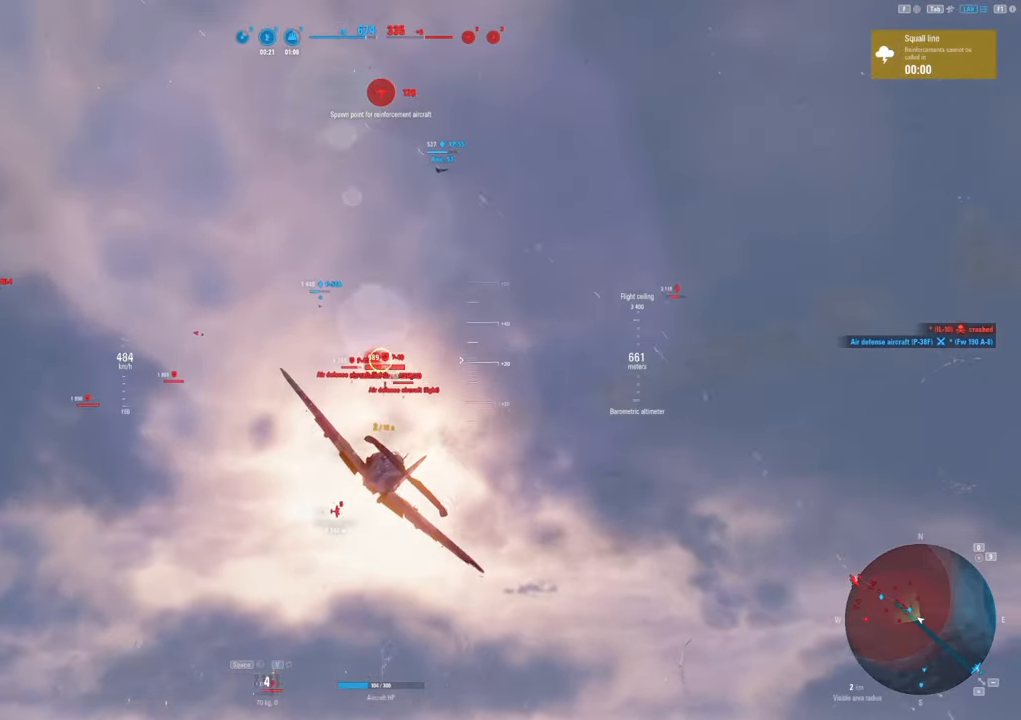
{"keys": [], "mouse": ["left"], "mouse_move": "right", "events": []}
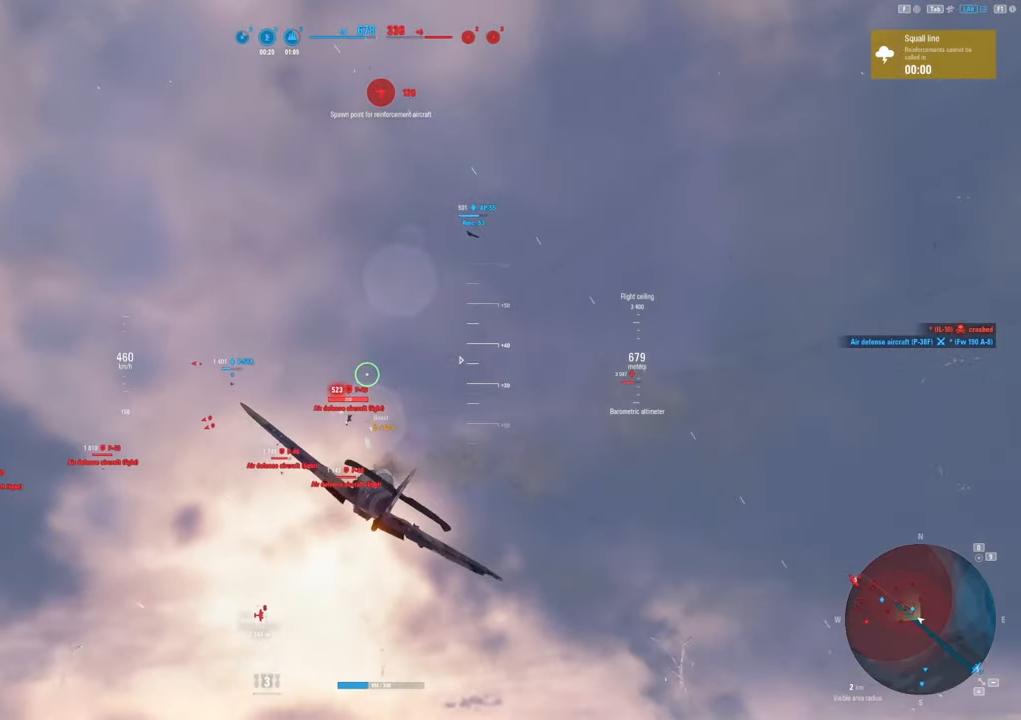
{"keys": [], "mouse": ["left"], "mouse_move": "right", "events": []}
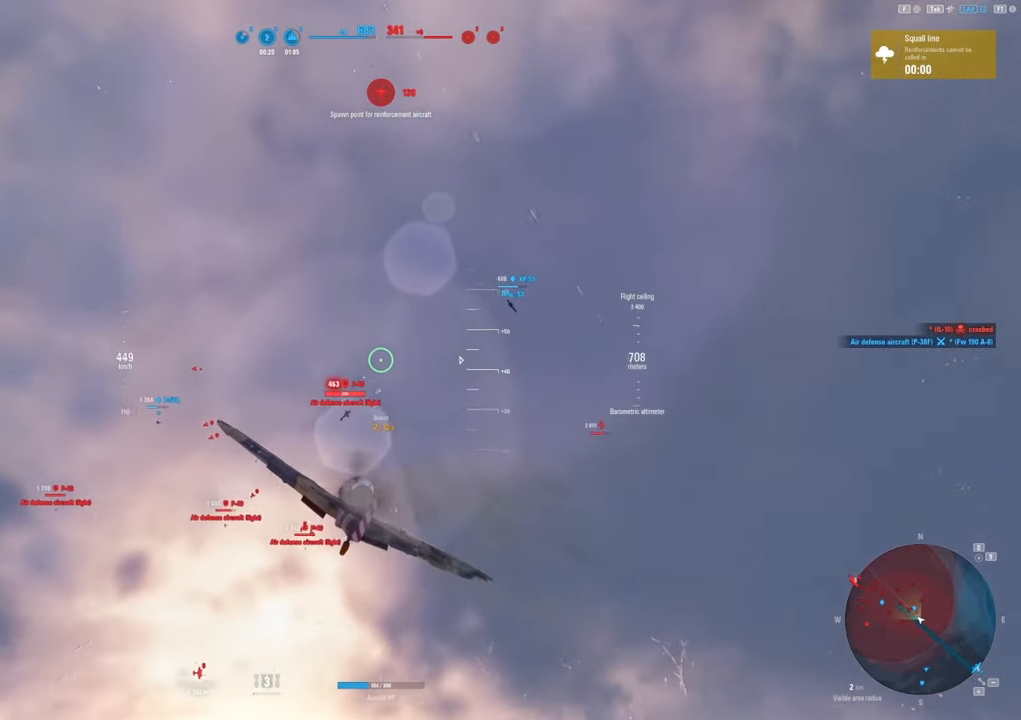
{"keys": [], "mouse": ["left"], "mouse_move": "still", "events": [[33, "d", "down"], [283, "d", "up"]]}
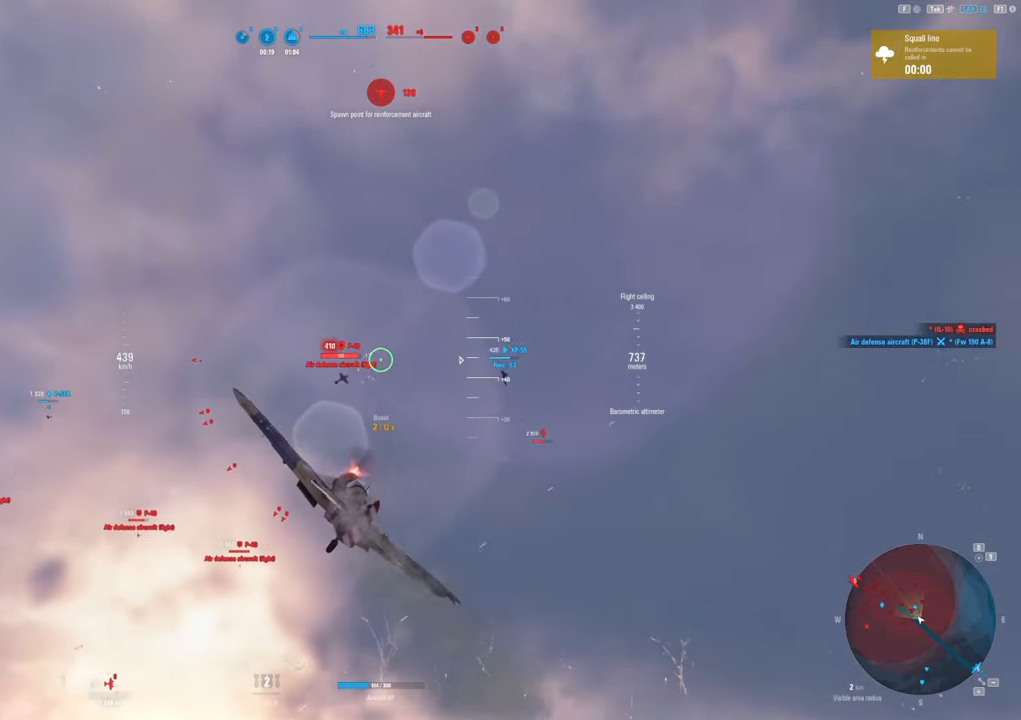
{"keys": [], "mouse": ["left"], "mouse_move": "right", "events": [[150, "d", "down"], [383, "d", "up"]]}
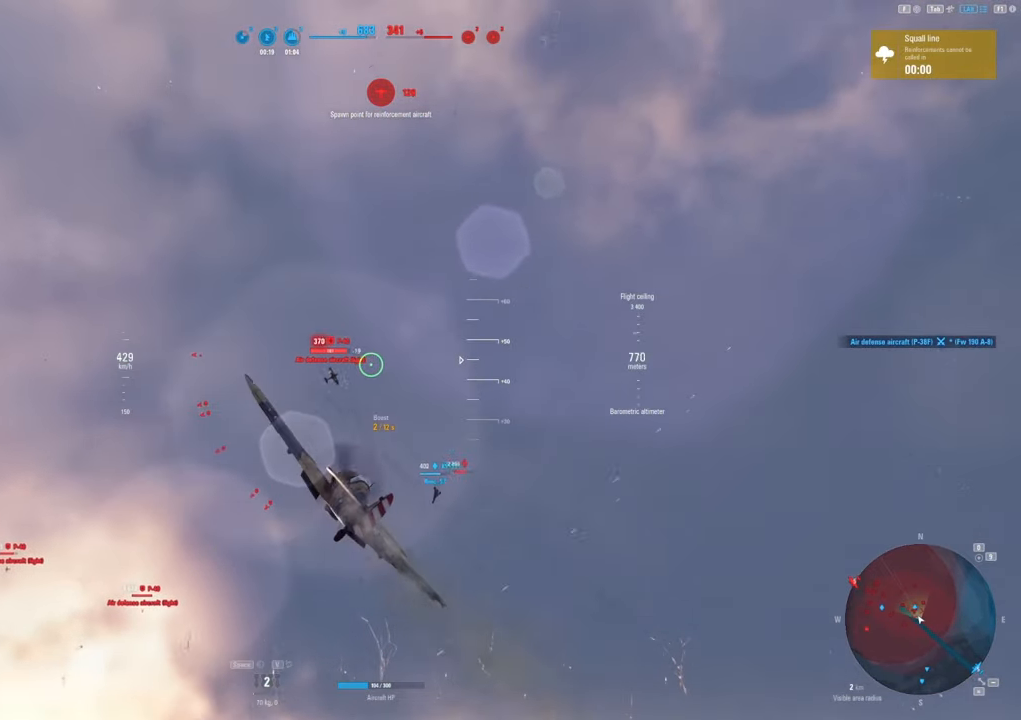
{"keys": ["d"], "mouse": ["left"], "mouse_move": "still", "events": [[400, "d", "down"]]}
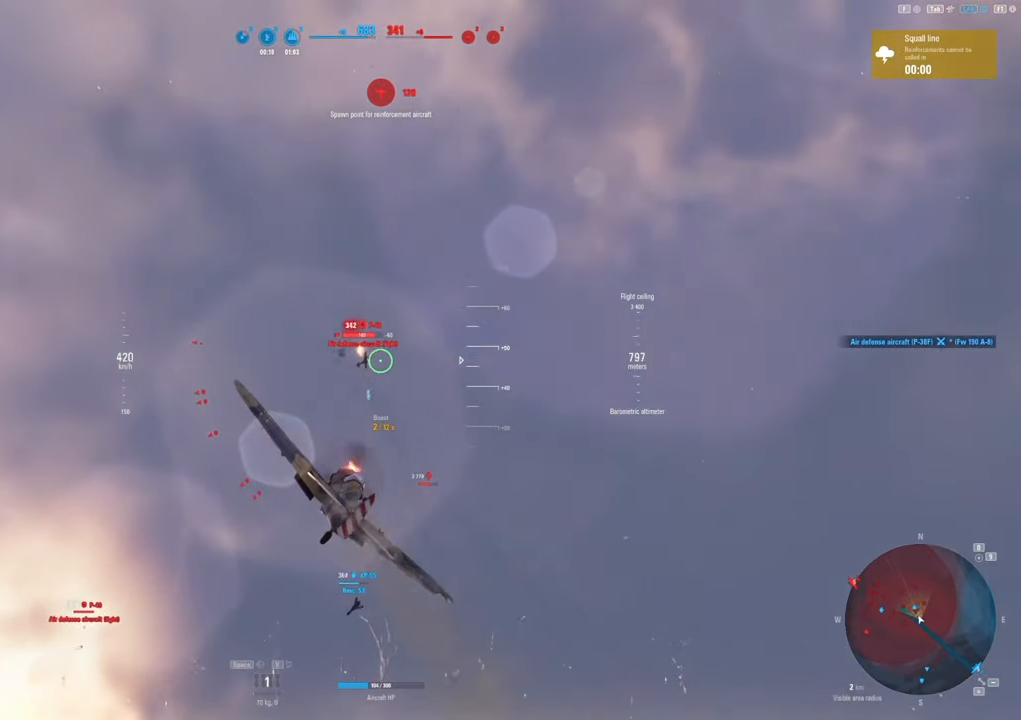
{"keys": [], "mouse": ["left"], "mouse_move": "still", "events": [[50, "d", "up"]]}
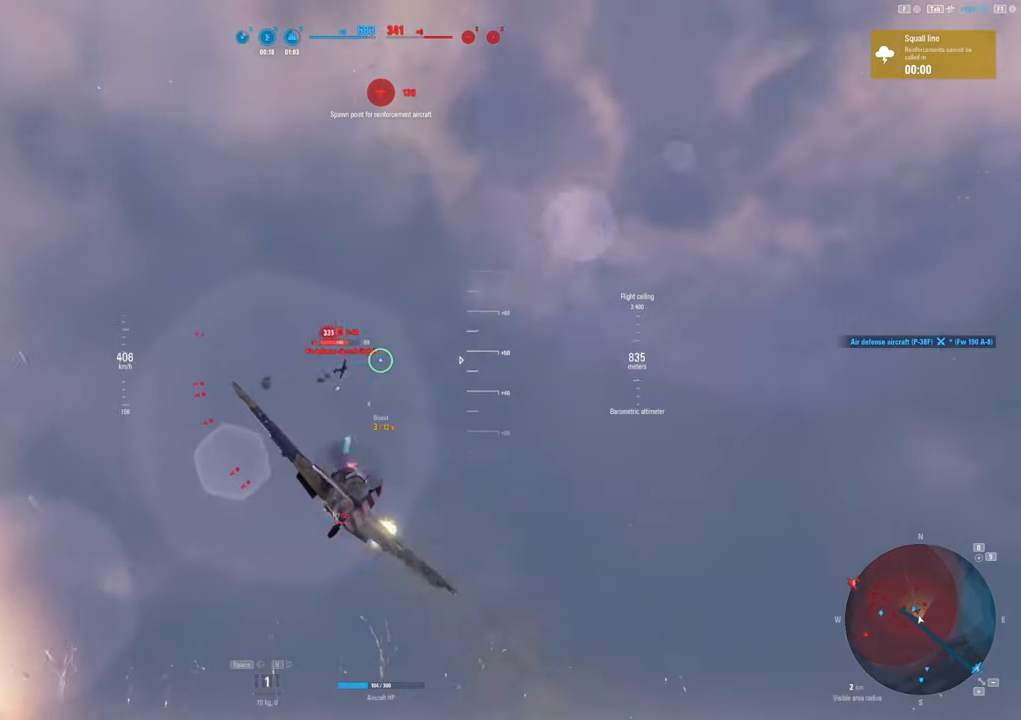
{"keys": ["shift"], "mouse": [], "mouse_move": "still", "events": [[200, "mouse_left", "up"], [233, "shift", "down"]]}
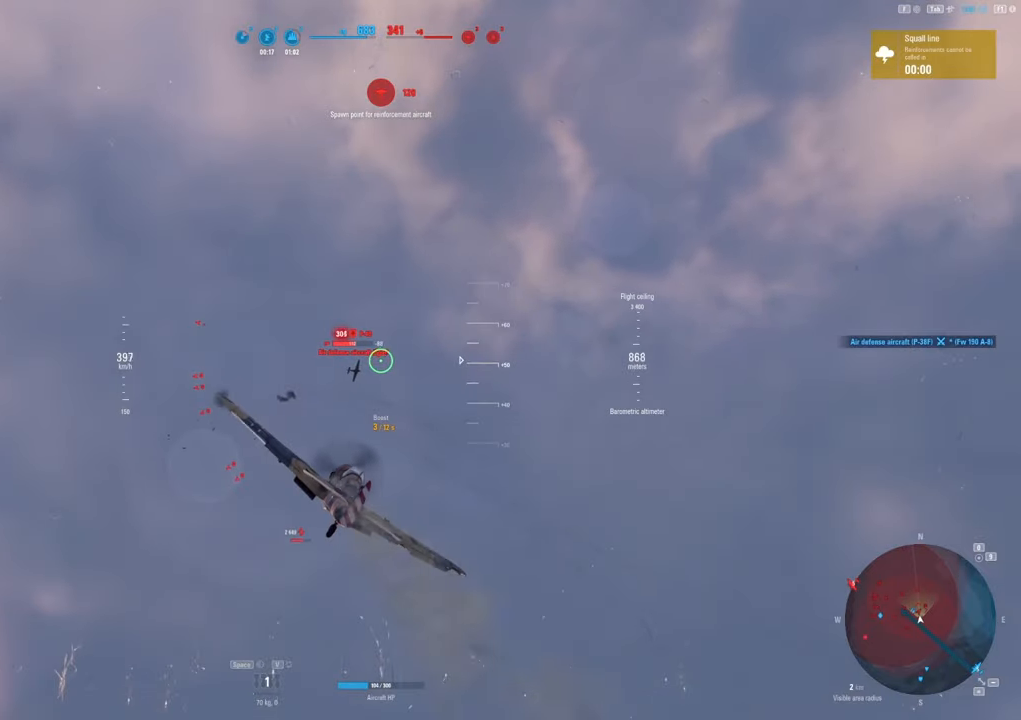
{"keys": ["shift"], "mouse": ["left"], "mouse_move": "still", "events": [[33, "mouse_left", "down"]]}
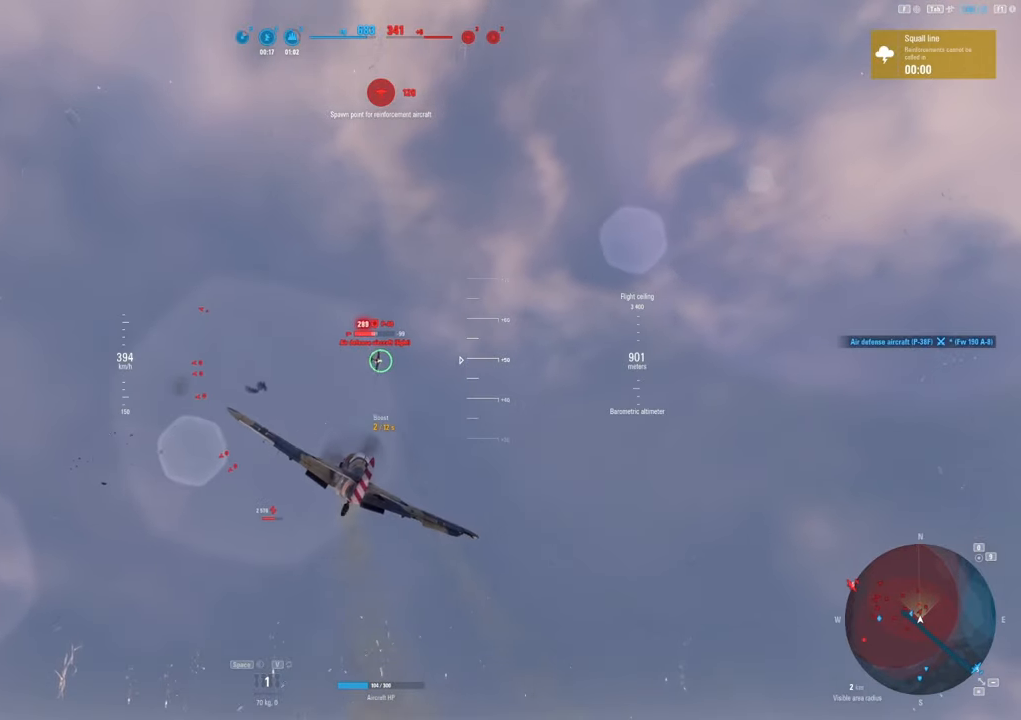
{"keys": ["shift"], "mouse": ["left"], "mouse_move": "still", "events": []}
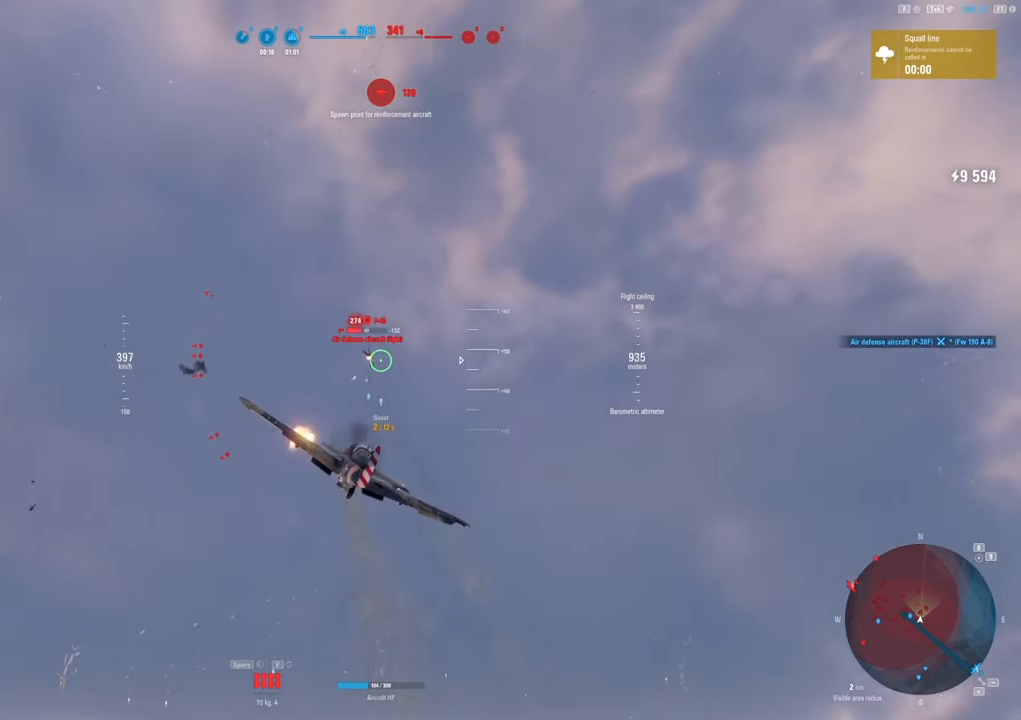
{"keys": ["a", "shift"], "mouse": ["left"], "mouse_move": "down", "events": [[50, "d", "down"], [117, "d", "up"], [467, "a", "down"]]}
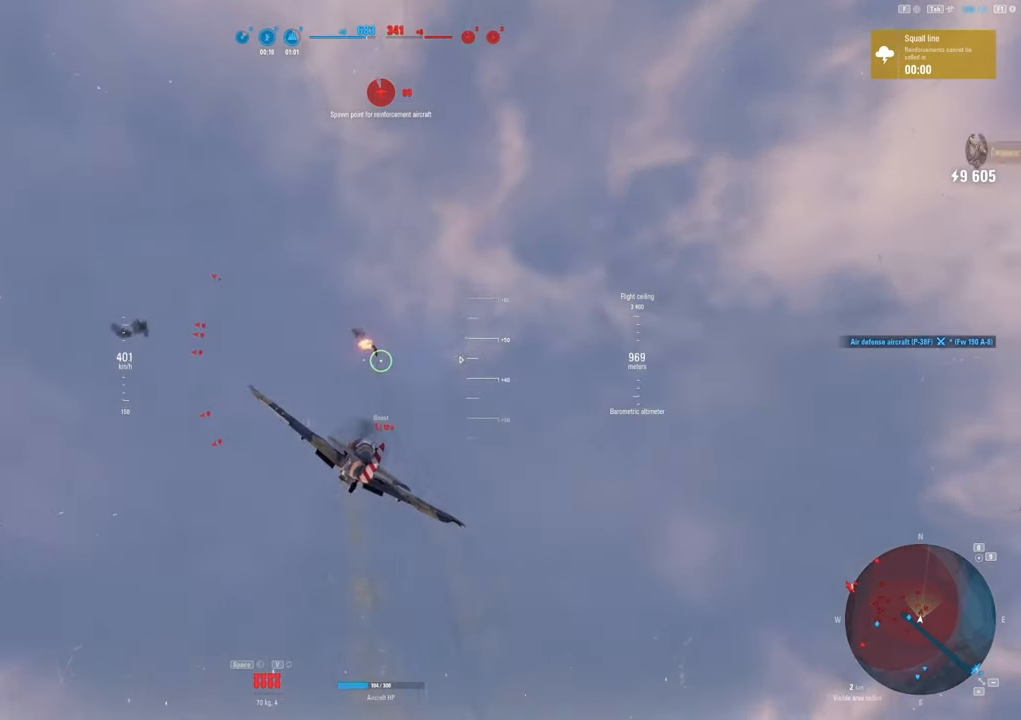
{"keys": ["a"], "mouse": [], "mouse_move": "left", "events": [[150, "mouse_left", "up"], [267, "shift", "up"]]}
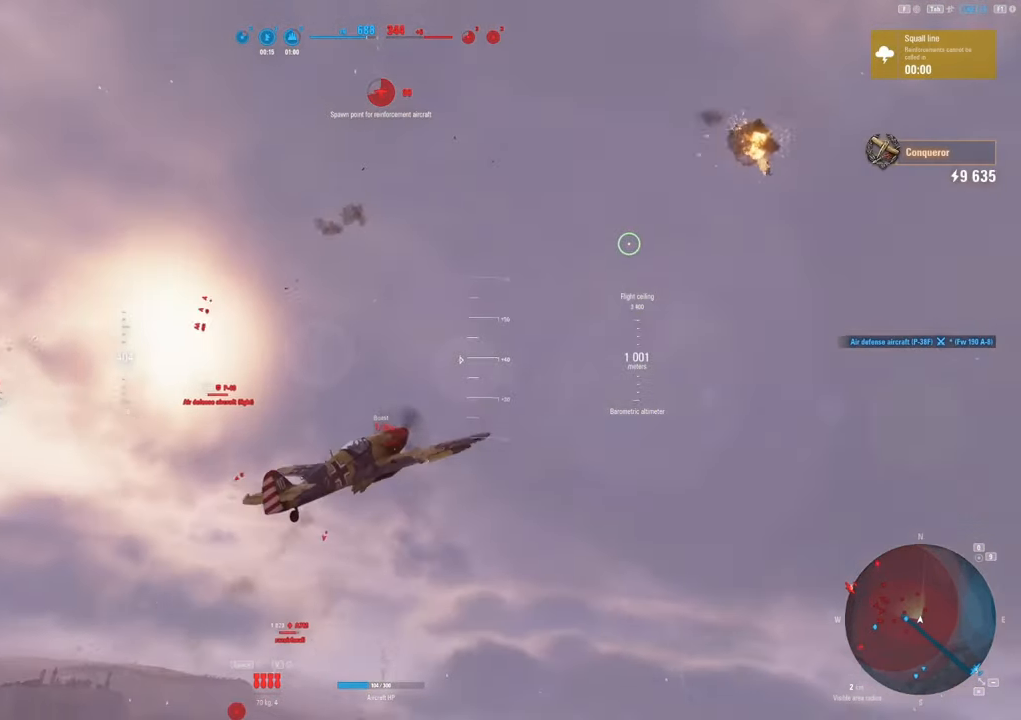
{"keys": ["s"], "mouse": [], "mouse_move": "down-left", "events": [[217, "a", "up"], [317, "s", "down"]]}
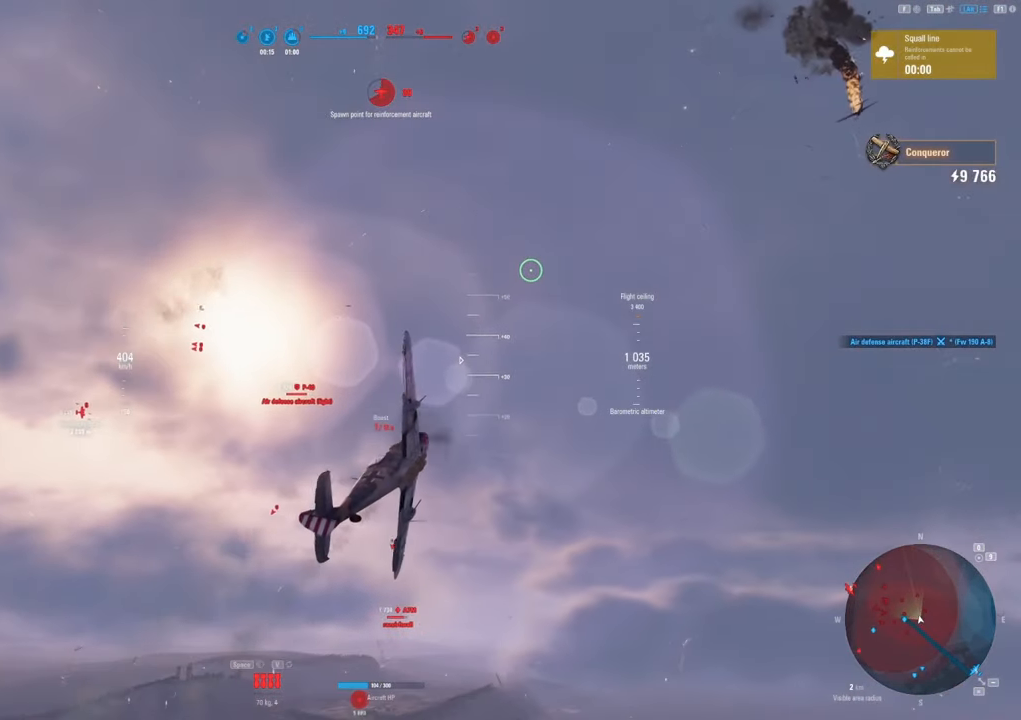
{"keys": ["s", "shift"], "mouse": [], "mouse_move": "down-left", "events": [[150, "shift", "down"]]}